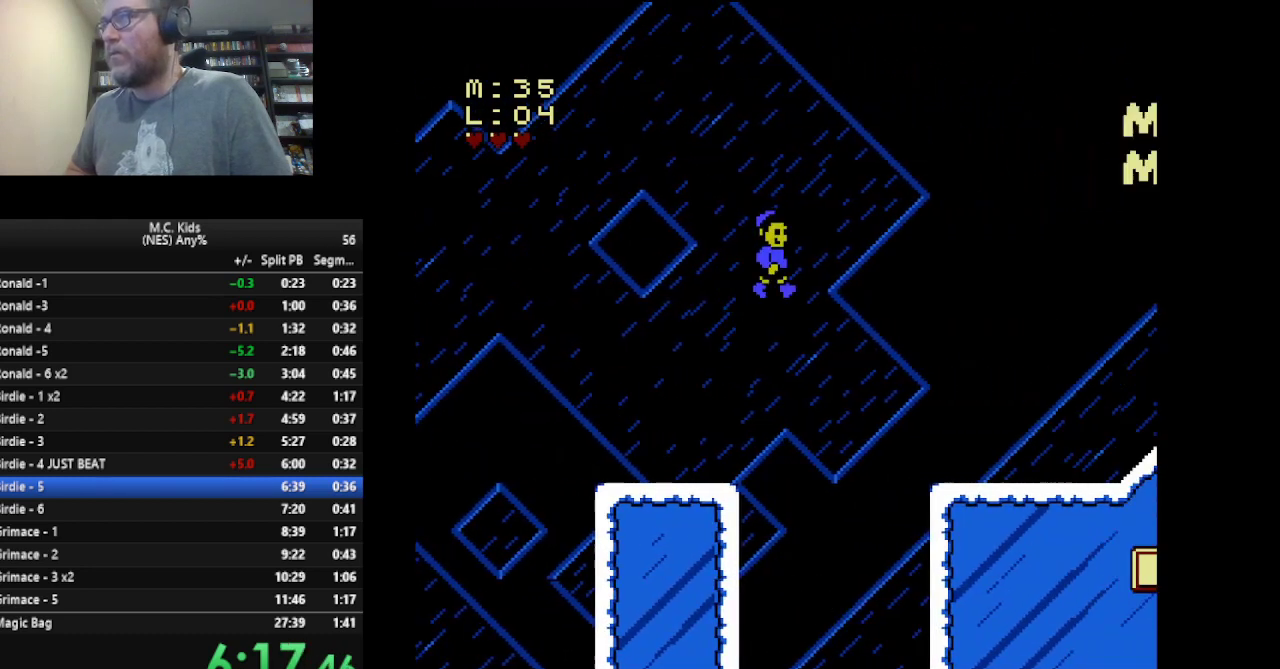
Gameplay with a controller (Nintendo layout); each line is a JSON object with the inputs held at the frame after it. "events" lists button and stick changes between this image and that frame as [ms after this image, input, new state], when the widget could be followed in between. Not read: L3 R3.
{"buttons": ["B", "DPAD_RIGHT"], "events": []}
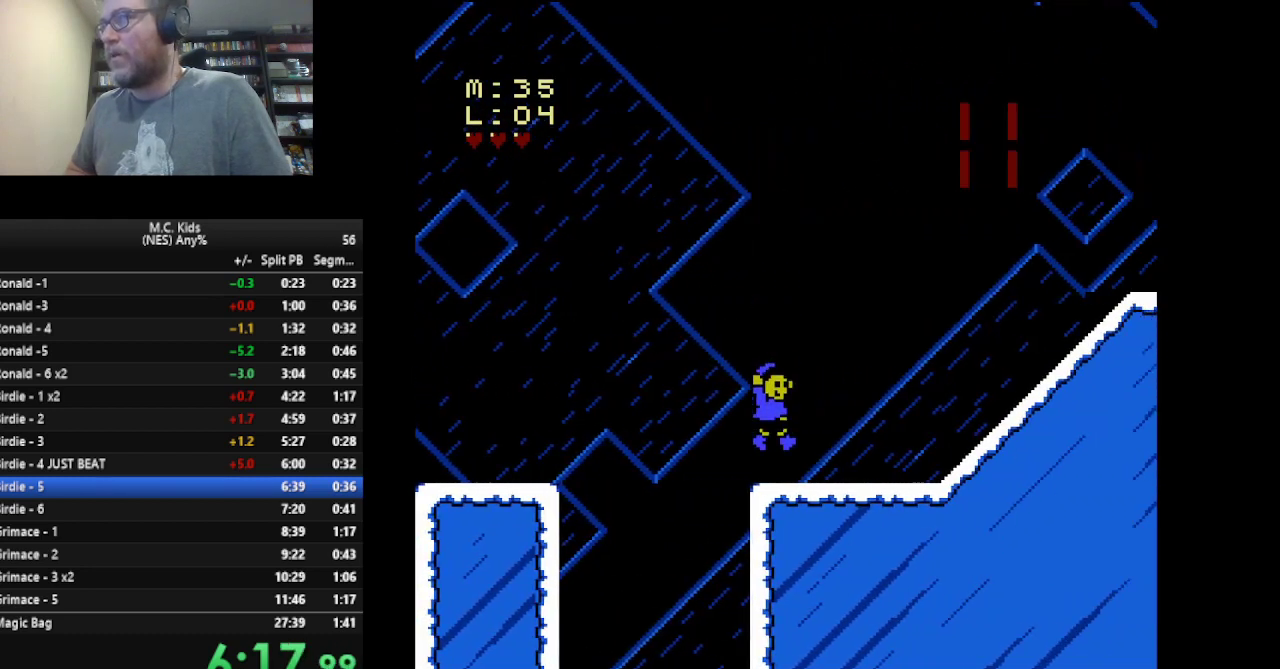
{"buttons": ["A", "B", "DPAD_RIGHT"], "events": [[250, "A", "down"]]}
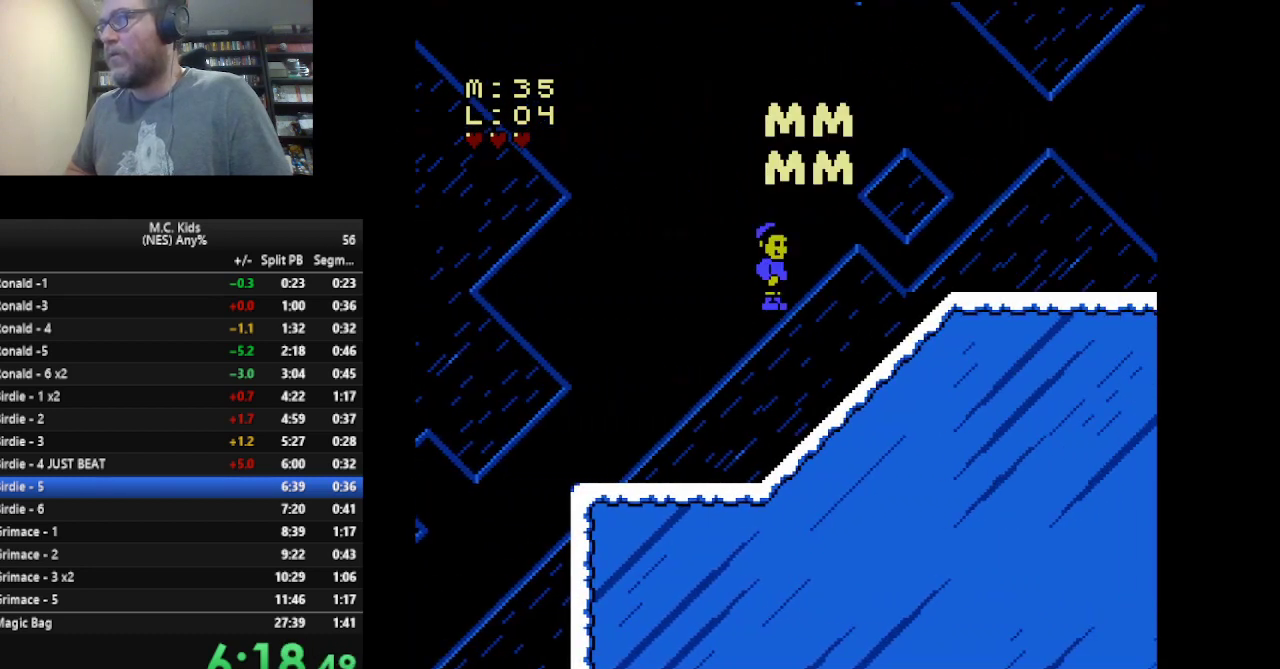
{"buttons": ["B", "DPAD_RIGHT"], "events": [[334, "A", "up"]]}
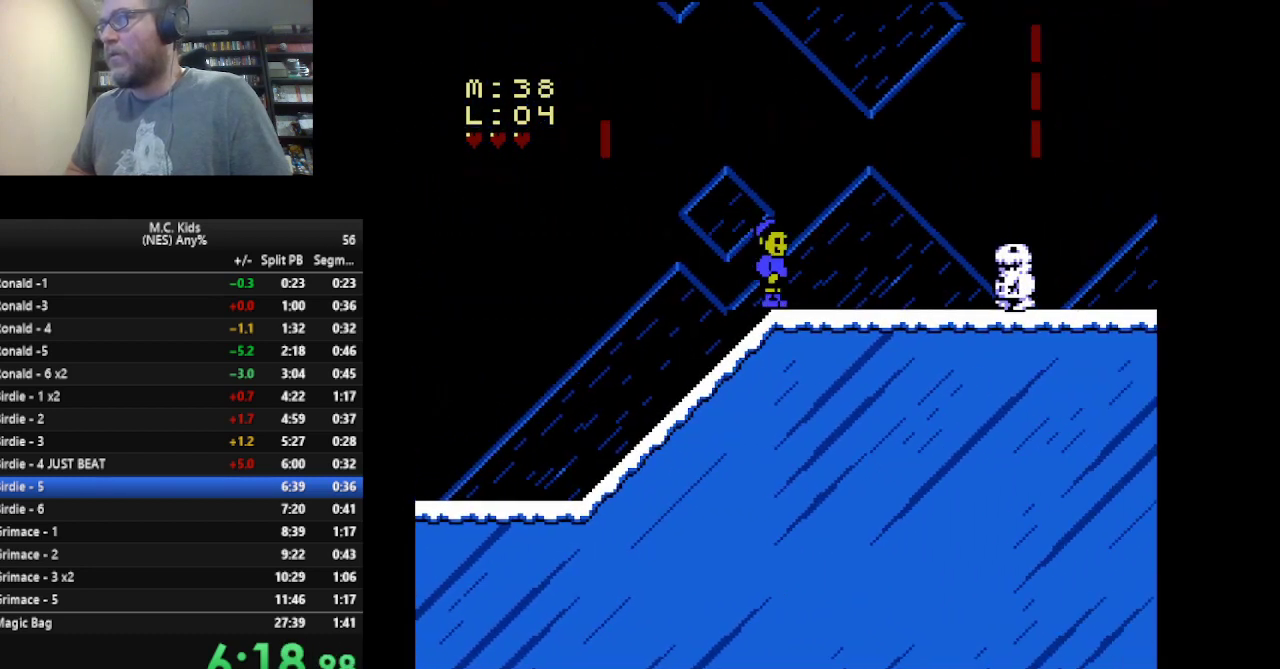
{"buttons": ["B", "DPAD_RIGHT"], "events": [[125, "A", "down"], [292, "A", "up"]]}
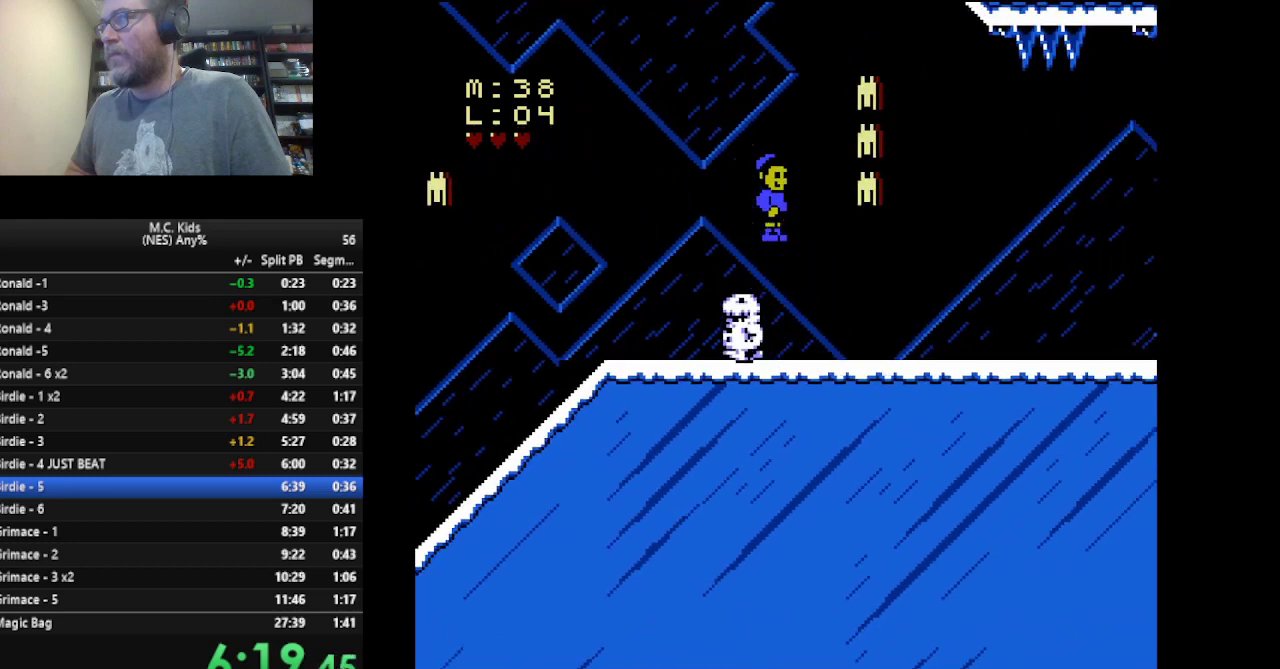
{"buttons": ["B", "DPAD_RIGHT"], "events": []}
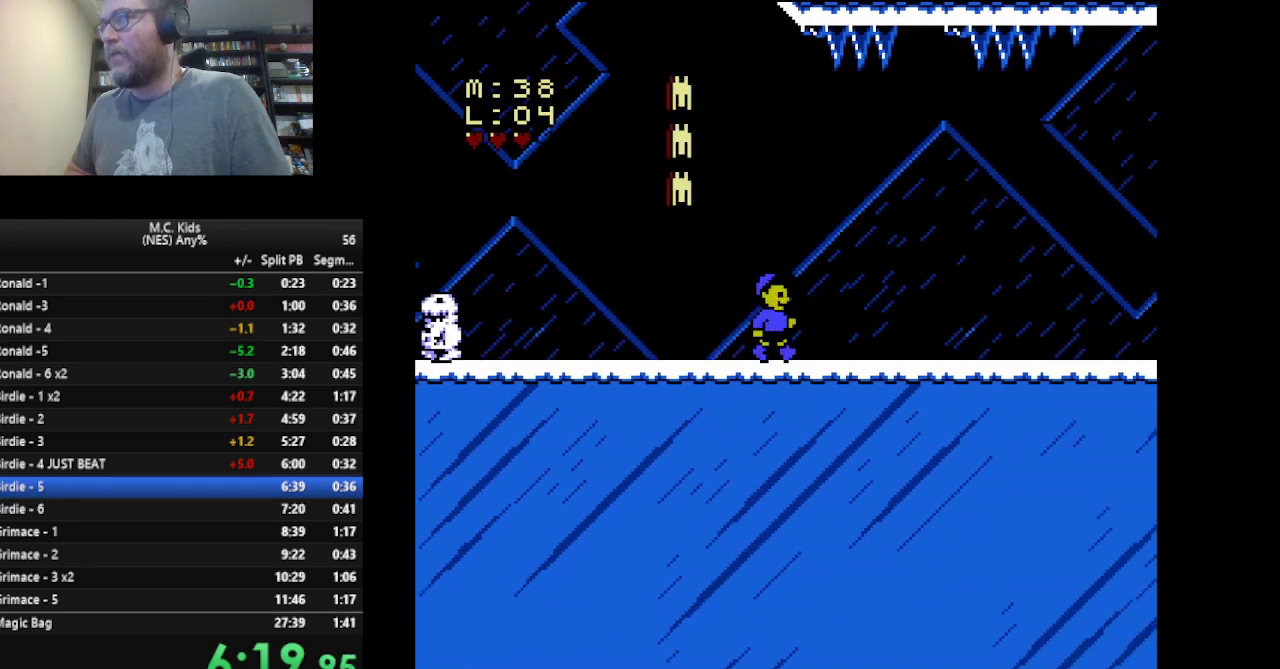
{"buttons": ["B", "DPAD_RIGHT"], "events": []}
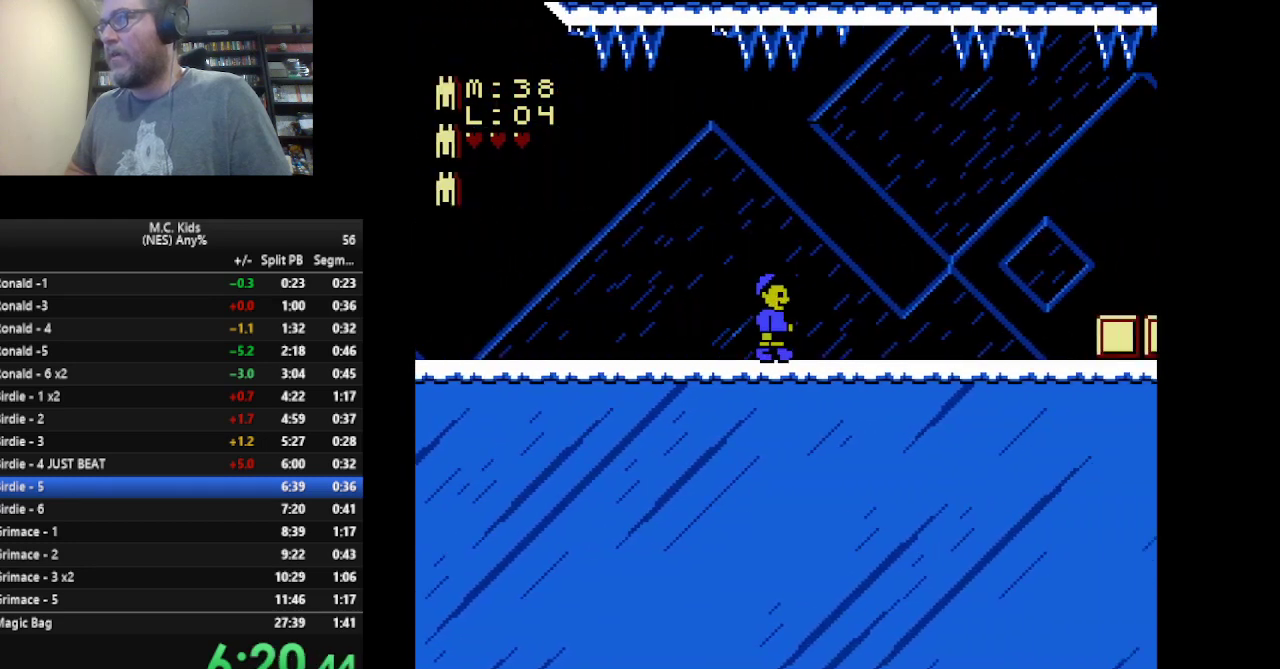
{"buttons": [], "events": [[251, "A", "down"], [334, "A", "up"], [417, "B", "up"], [501, "DPAD_RIGHT", "up"]]}
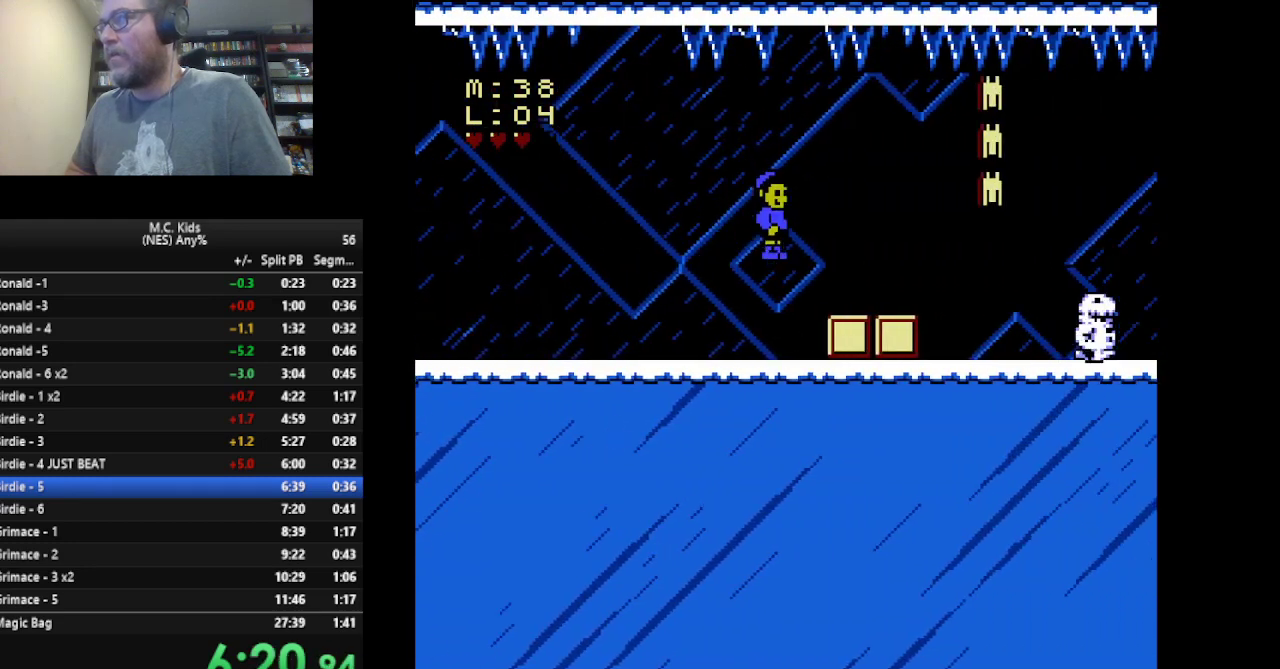
{"buttons": ["B", "DPAD_RIGHT"], "events": [[83, "DPAD_DOWN", "down"], [250, "B", "down"], [417, "DPAD_DOWN", "up"], [417, "DPAD_RIGHT", "down"]]}
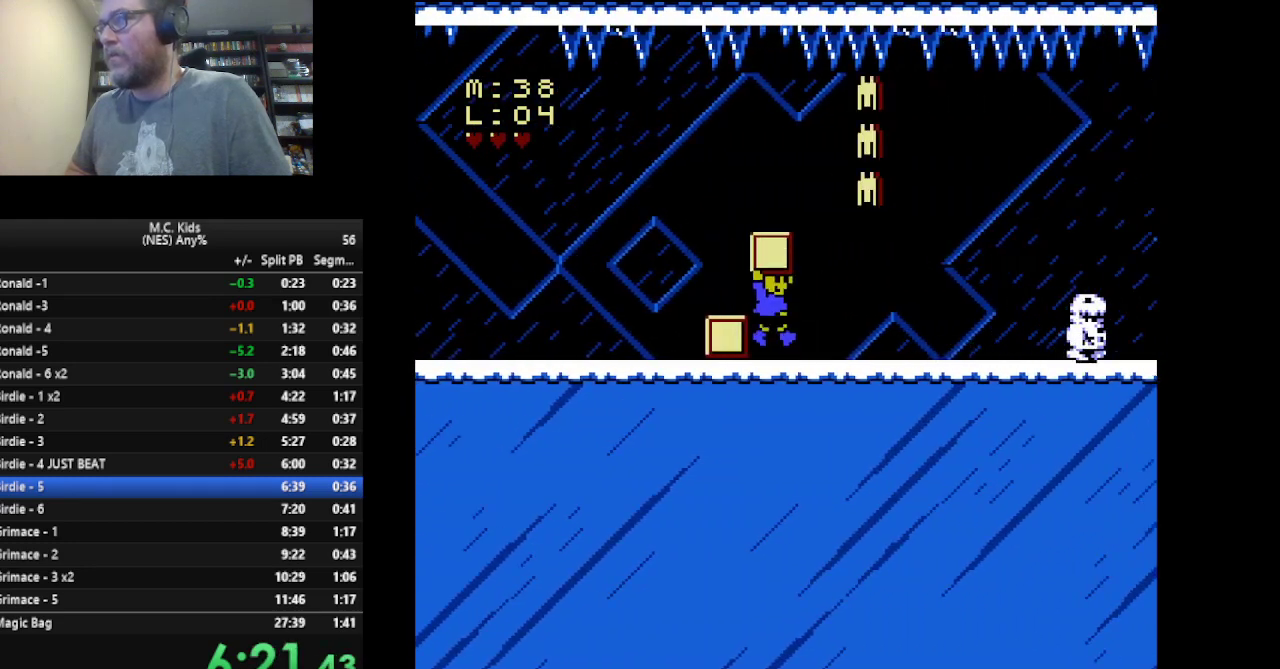
{"buttons": ["B", "DPAD_RIGHT"], "events": []}
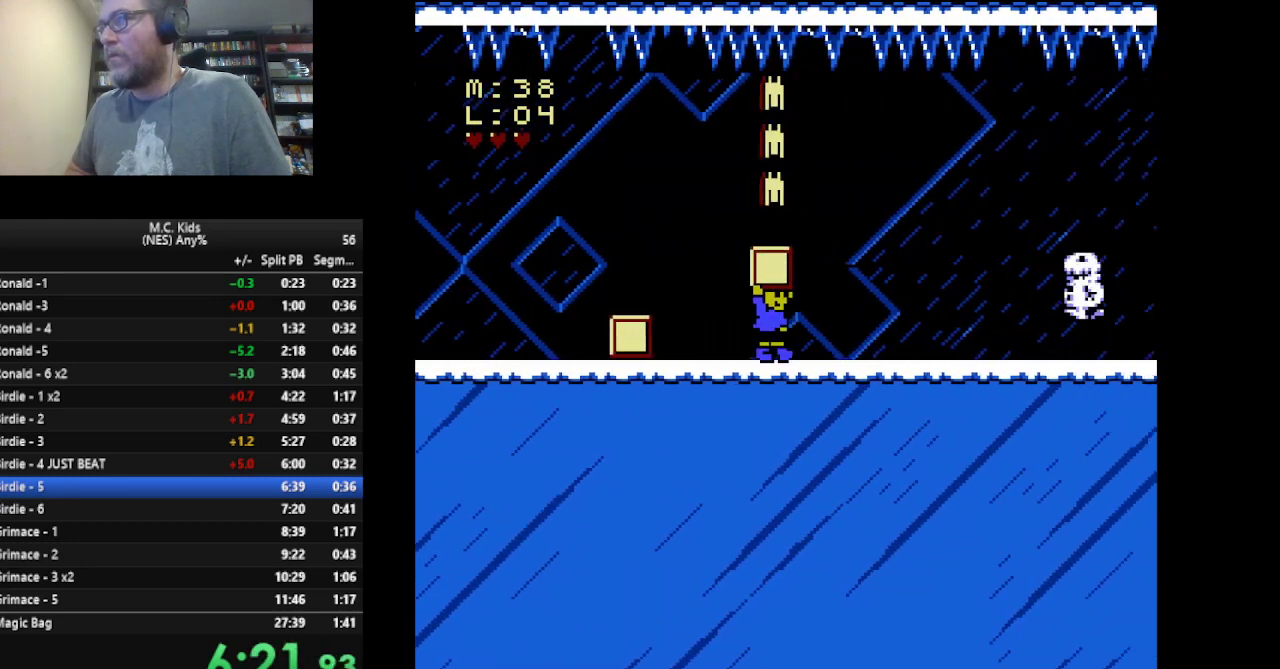
{"buttons": ["B", "DPAD_RIGHT"], "events": [[292, "A", "down"], [459, "A", "up"]]}
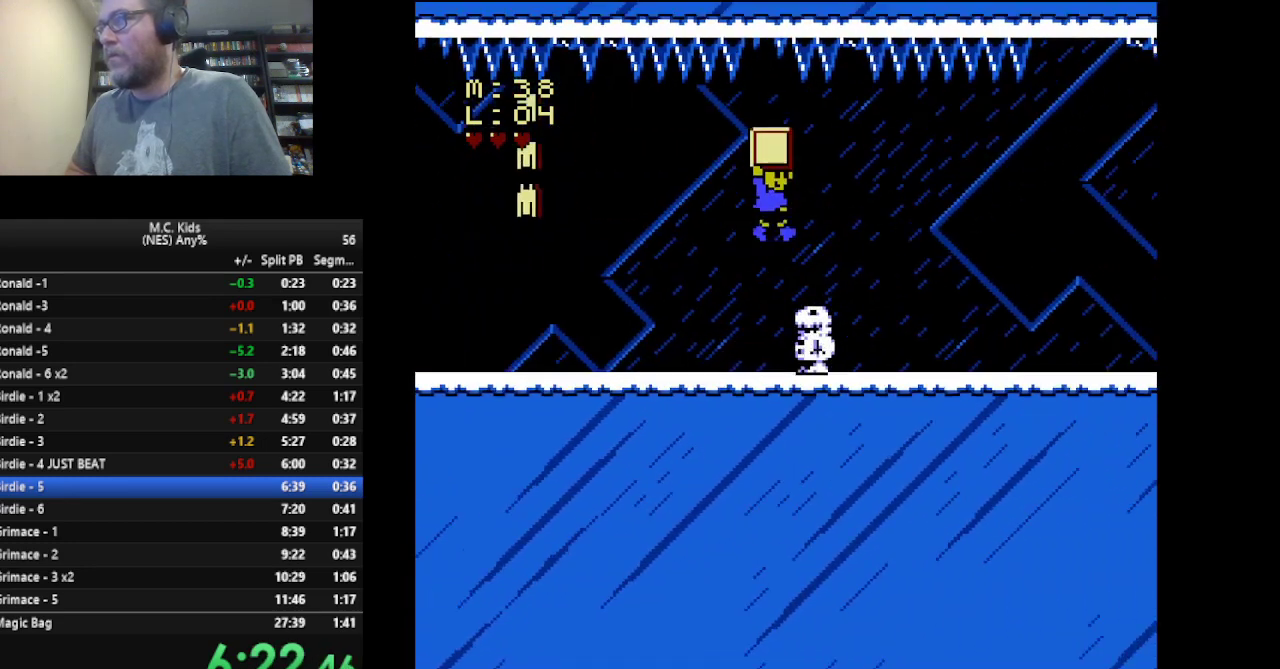
{"buttons": ["A", "B"], "events": [[42, "DPAD_RIGHT", "up"], [167, "DPAD_LEFT", "down"], [334, "DPAD_LEFT", "up"], [334, "DPAD_RIGHT", "down"], [501, "A", "down"], [501, "DPAD_RIGHT", "up"]]}
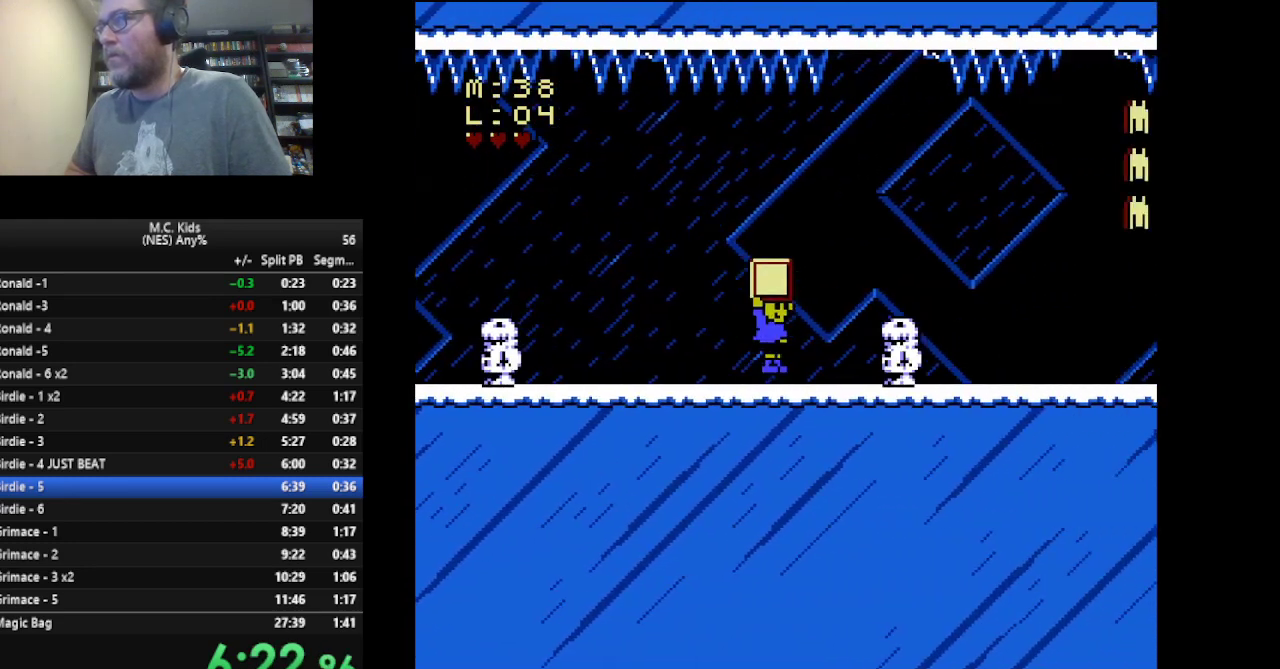
{"buttons": ["B", "DPAD_RIGHT"], "events": [[42, "DPAD_RIGHT", "down"], [167, "A", "up"]]}
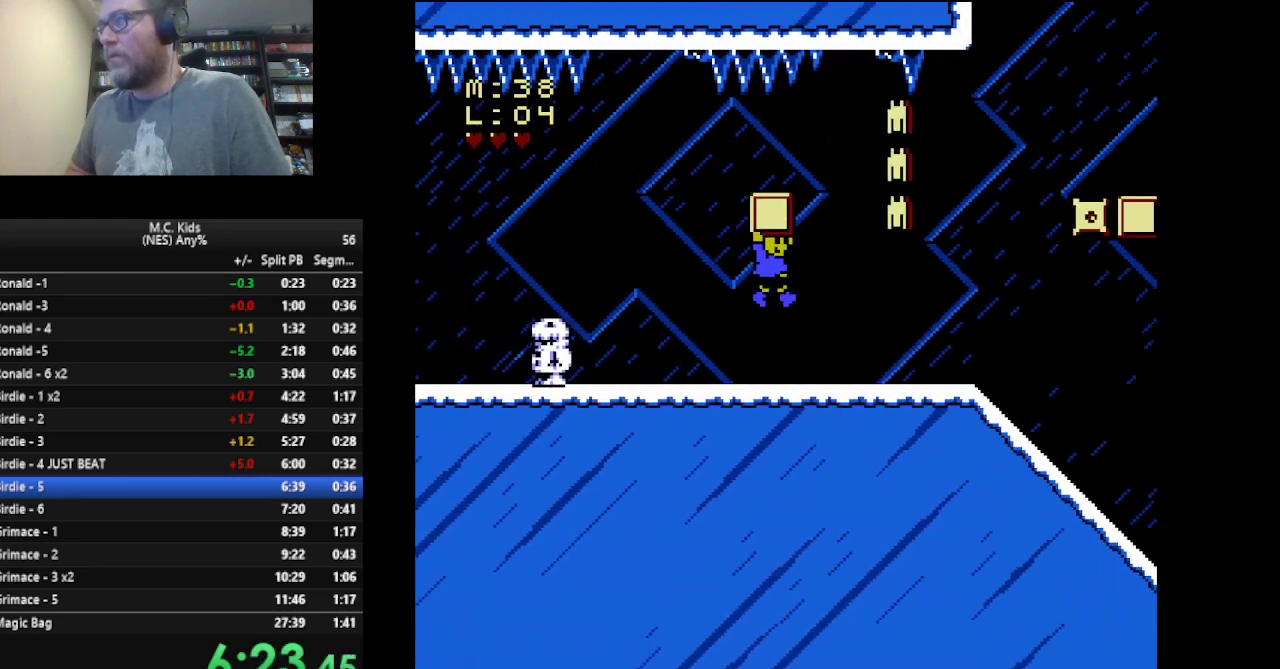
{"buttons": ["A", "B", "DPAD_RIGHT"], "events": [[251, "A", "down"]]}
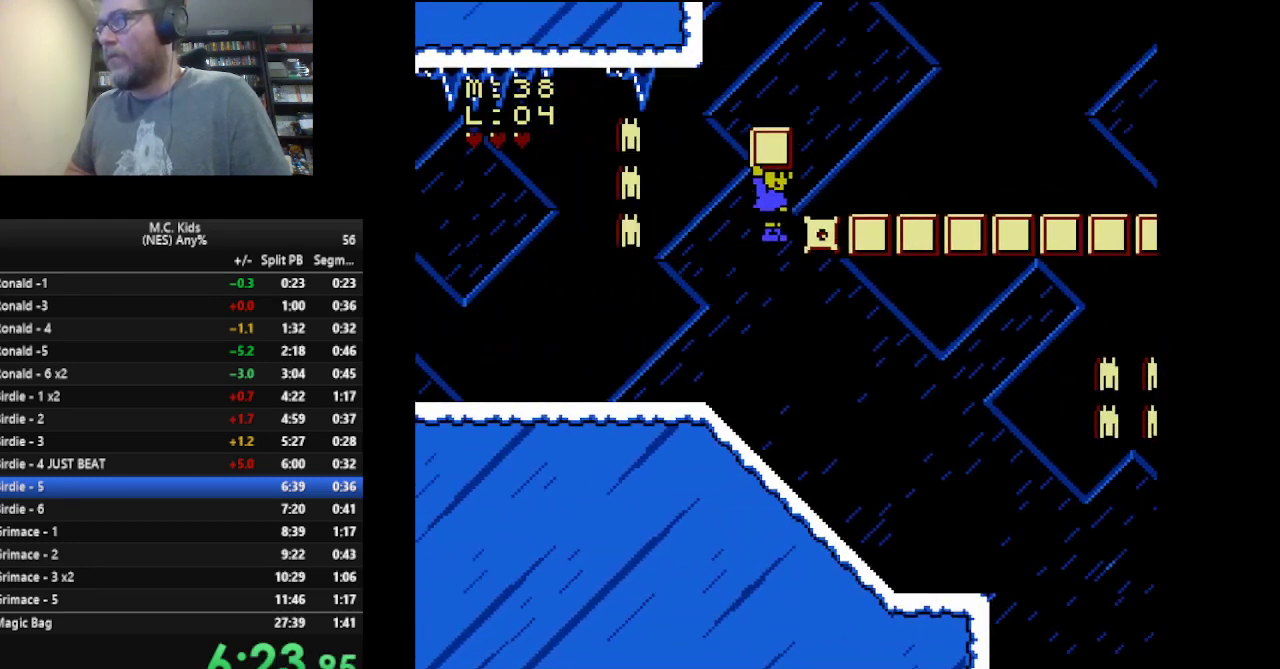
{"buttons": ["B", "DPAD_RIGHT"], "events": [[167, "A", "up"]]}
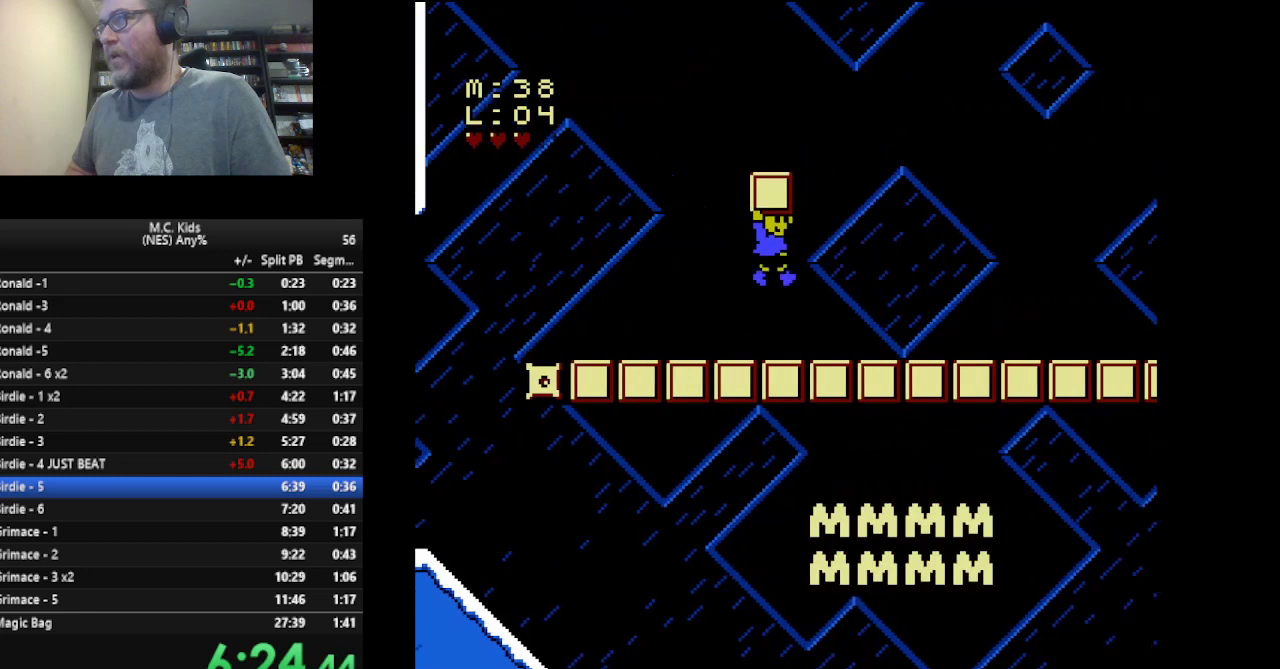
{"buttons": ["B", "DPAD_RIGHT"], "events": []}
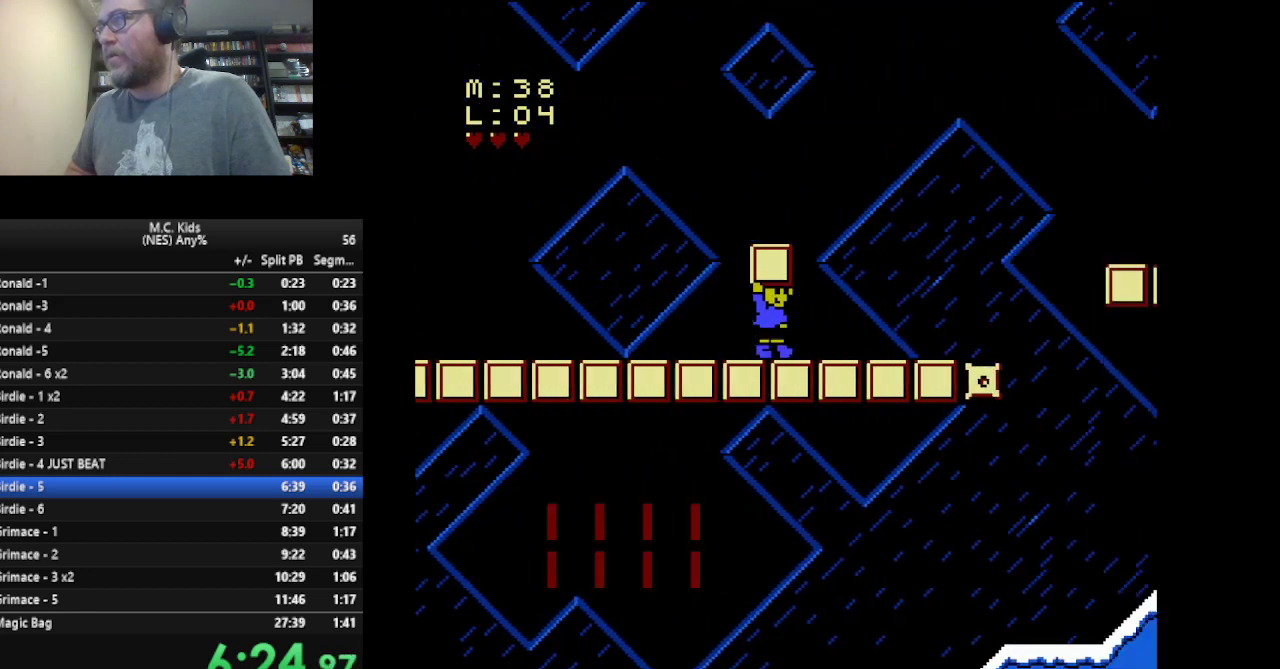
{"buttons": ["B", "DPAD_RIGHT"], "events": [[167, "A", "down"], [334, "A", "up"]]}
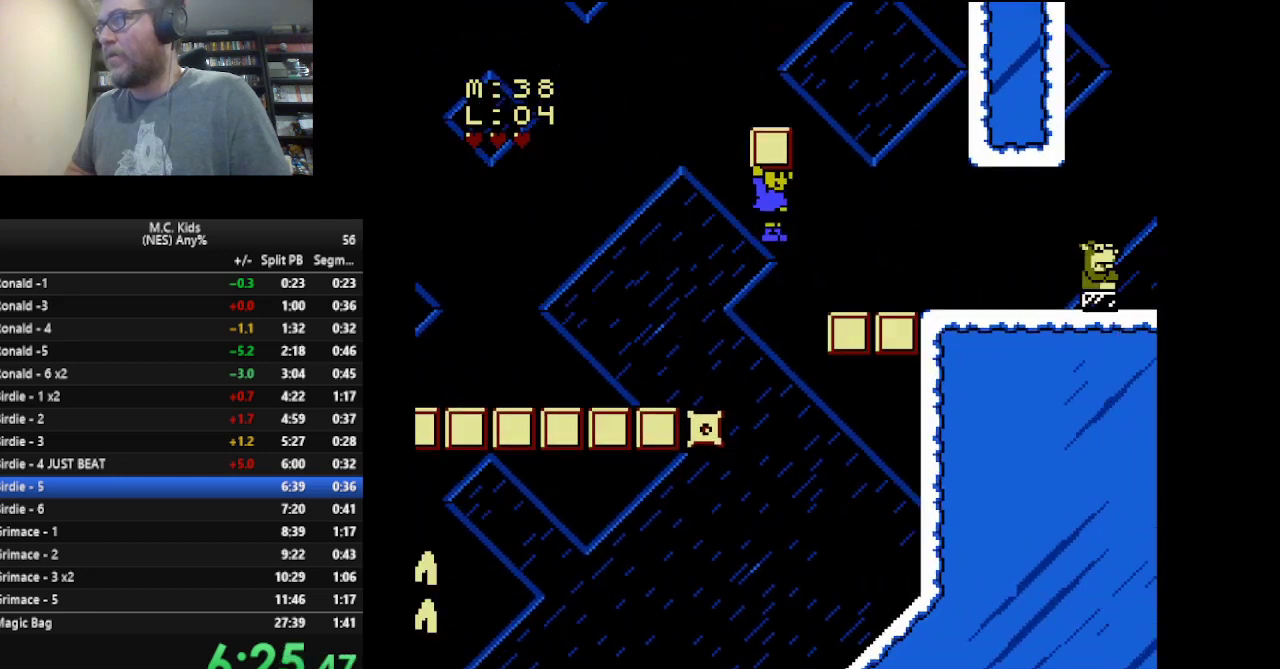
{"buttons": ["B", "DPAD_LEFT"], "events": [[126, "DPAD_RIGHT", "up"], [459, "DPAD_LEFT", "down"]]}
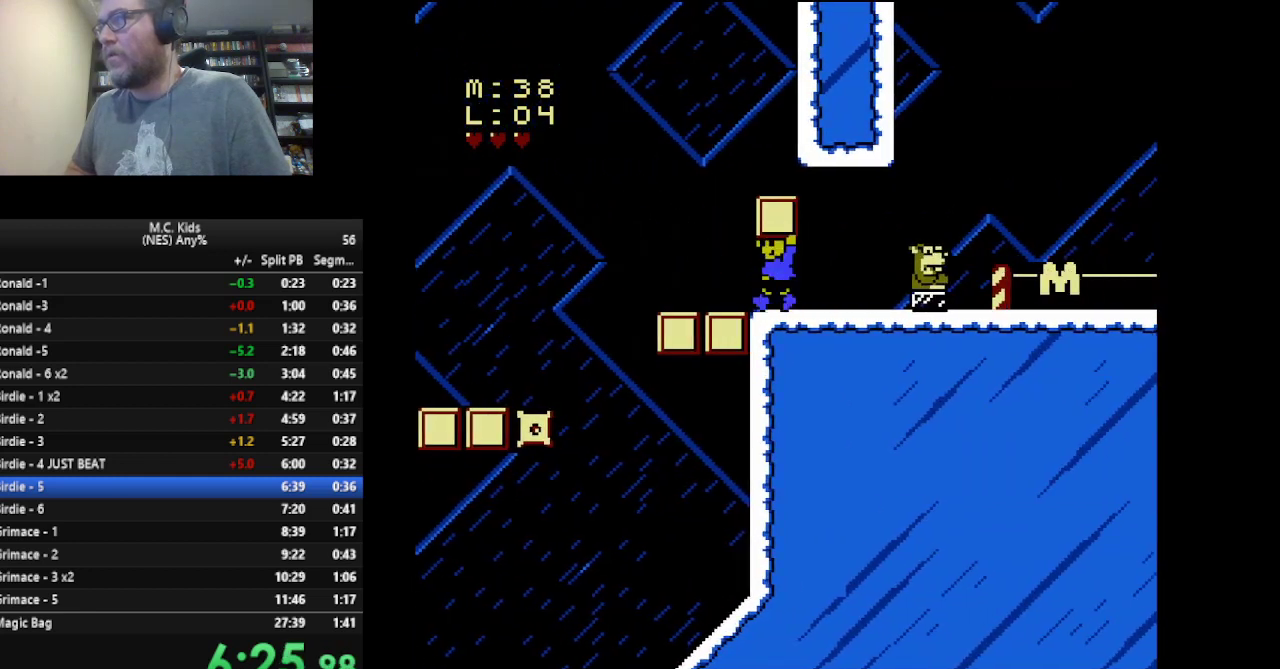
{"buttons": ["DPAD_RIGHT"], "events": [[83, "DPAD_LEFT", "up"], [167, "DPAD_RIGHT", "down"], [500, "B", "up"]]}
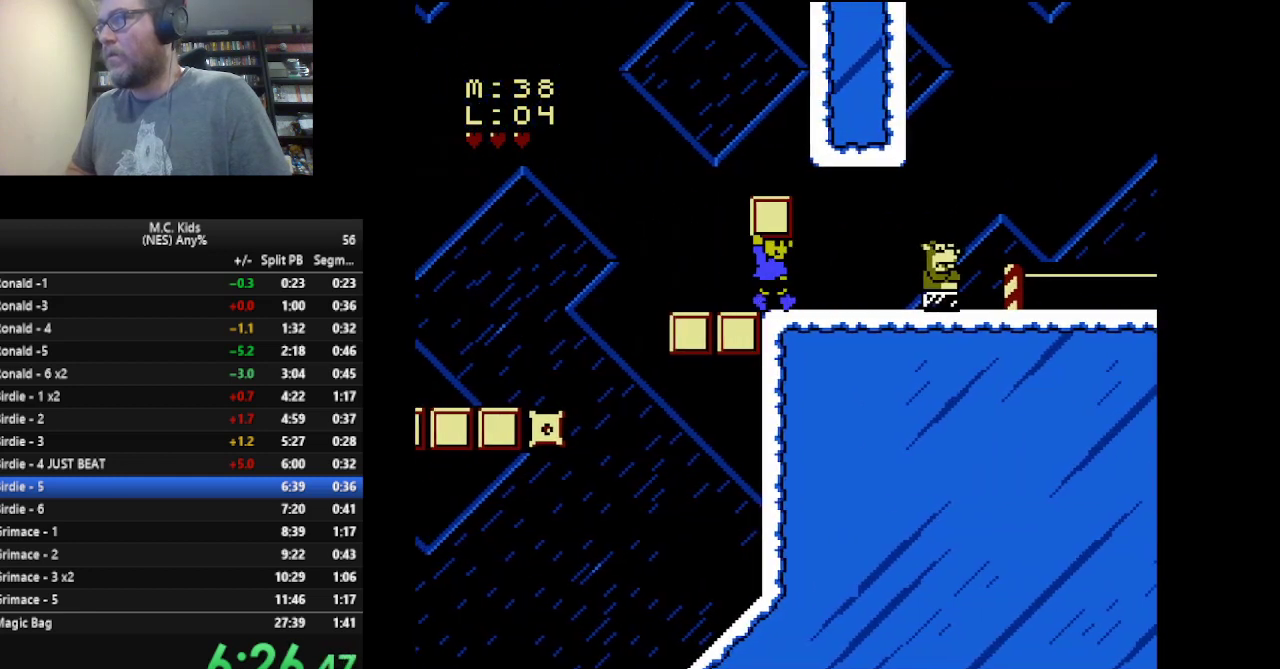
{"buttons": ["B"], "events": [[167, "B", "down"], [251, "DPAD_RIGHT", "up"]]}
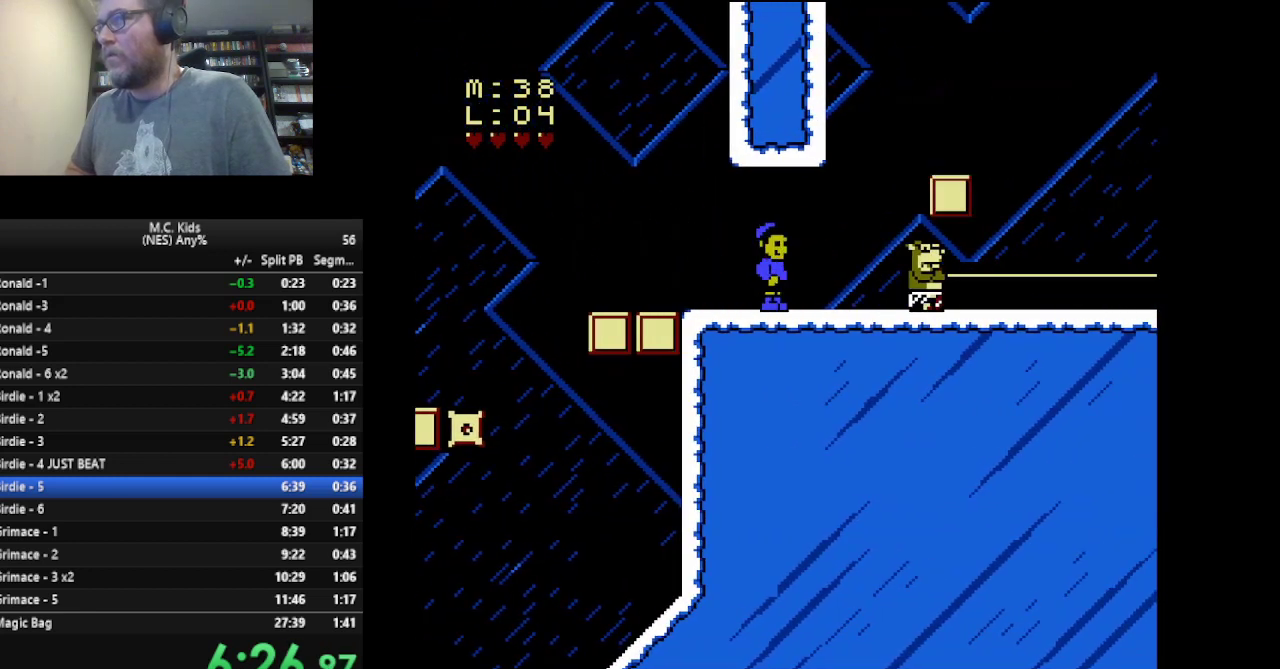
{"buttons": ["B"], "events": [[42, "DPAD_RIGHT", "down"], [417, "DPAD_RIGHT", "up"]]}
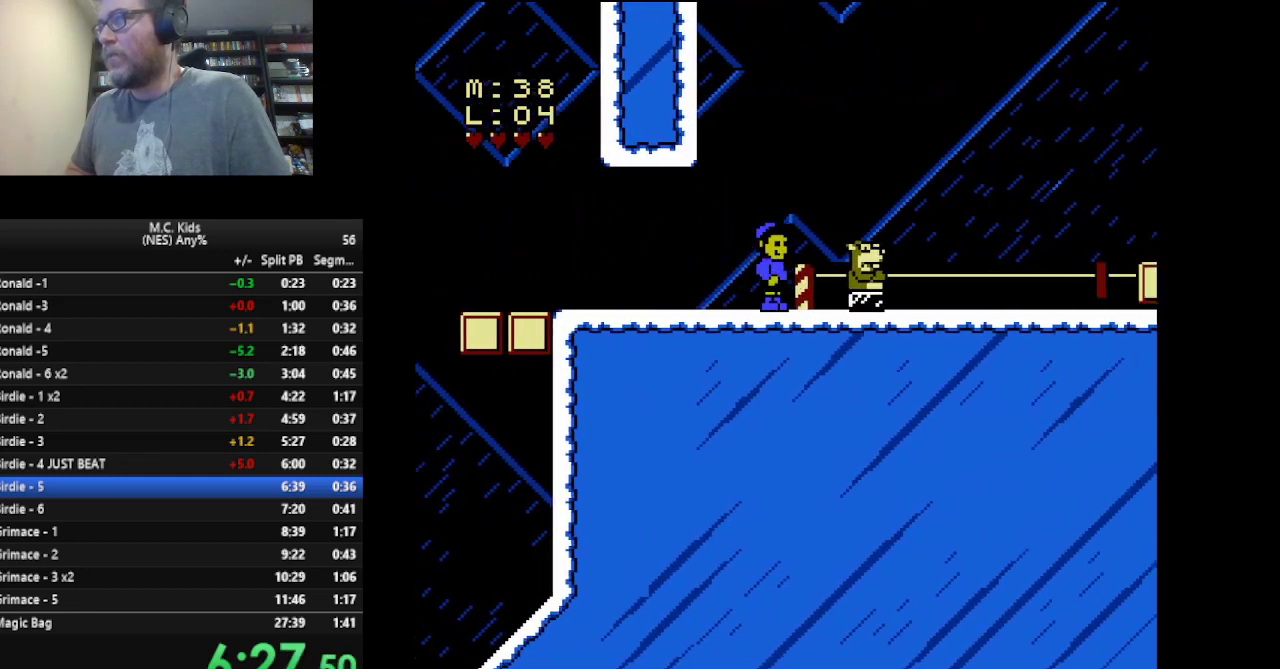
{"buttons": [], "events": [[84, "B", "up"], [84, "DPAD_LEFT", "down"], [251, "DPAD_LEFT", "up"]]}